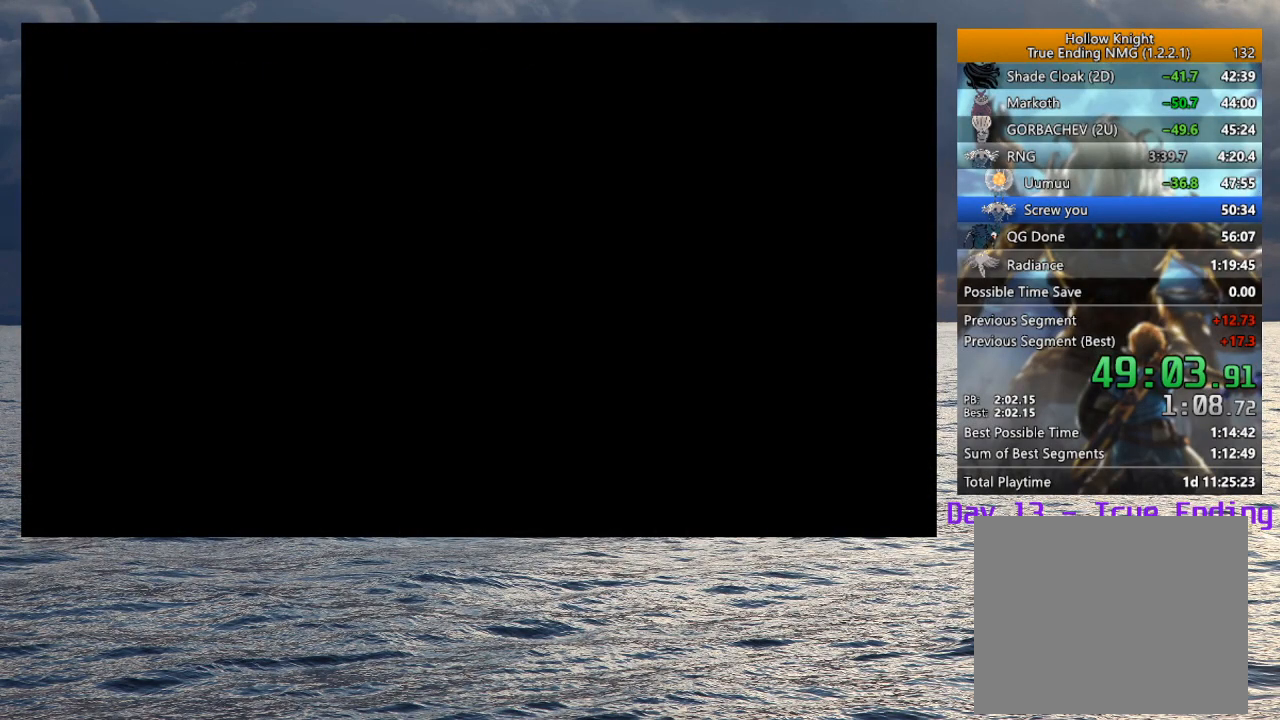
Gameplay with a controller (PlayStation layout); each line is a JSON object with the inputs held at the frame after it (dt_ms = milliseconds from this image to that frame). "button_events" lists button changes between this image and that frame as [ms after this image, input, new state], when the widget could be followed in between (sticks are given only as held states).
{"dt_ms": 500, "buttons": [], "left_stick": "left", "right_stick": "center", "button_events": []}
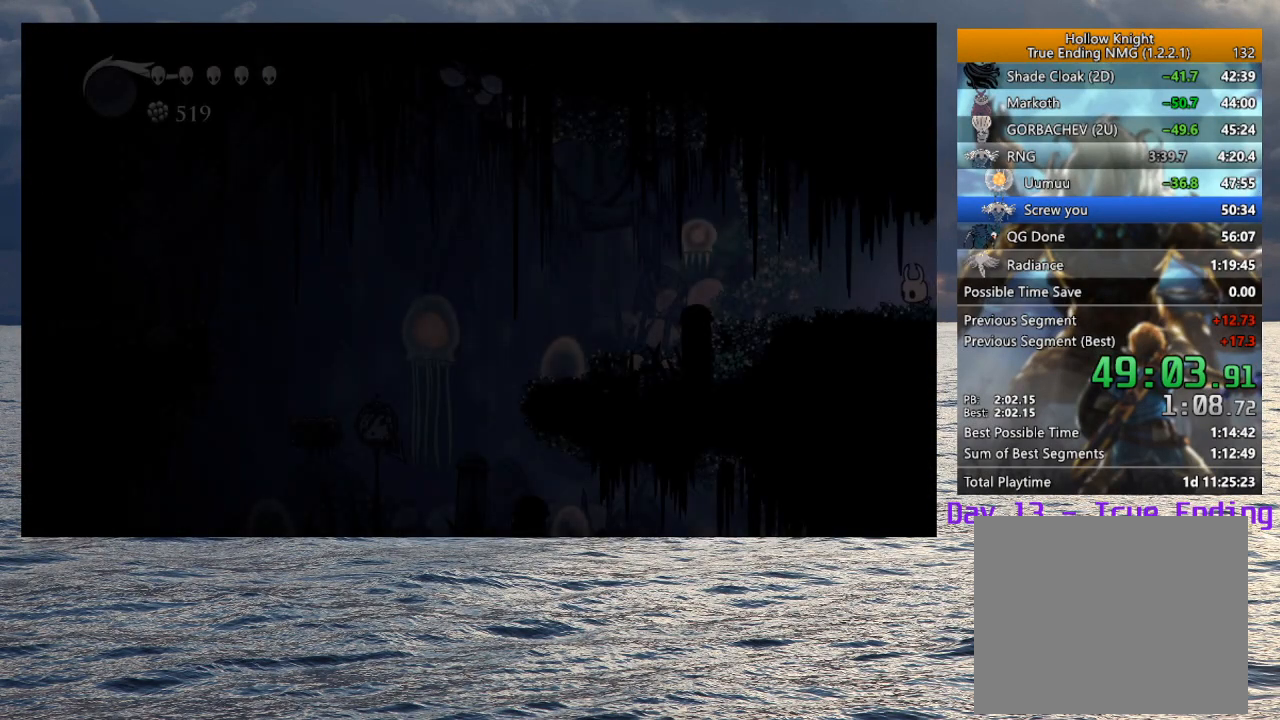
{"dt_ms": 500, "buttons": [], "left_stick": "left", "right_stick": "center", "button_events": []}
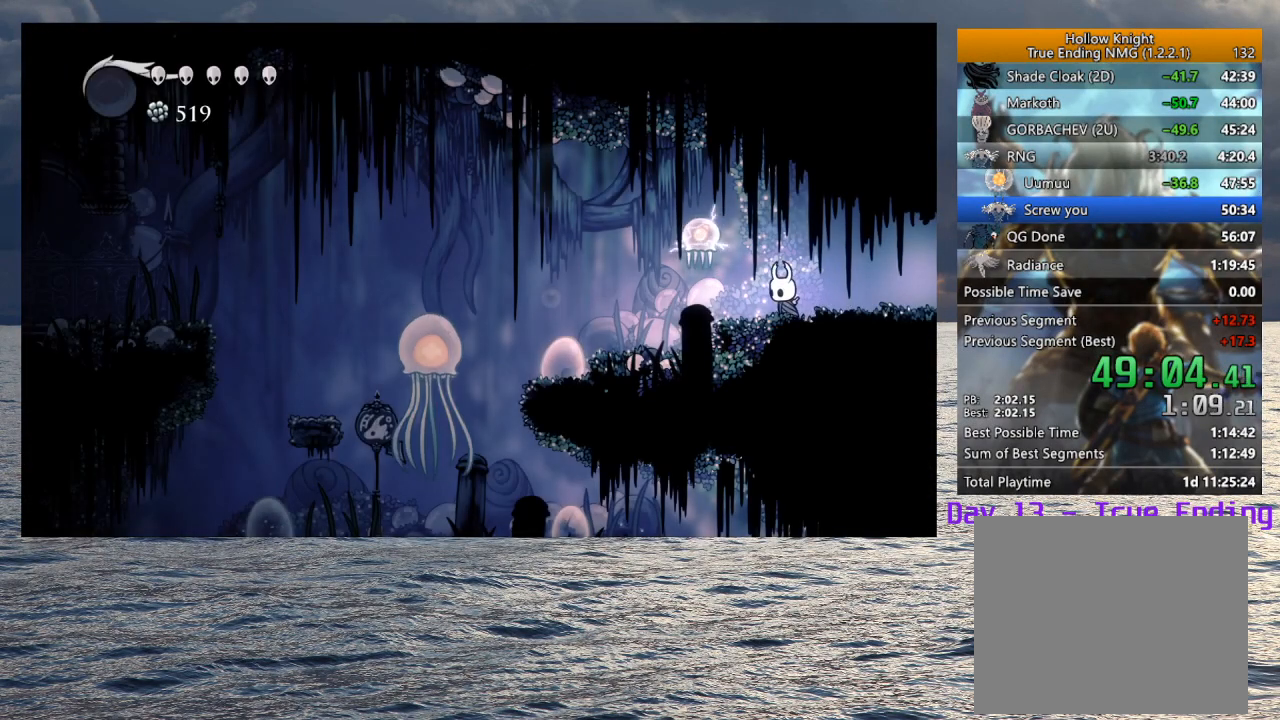
{"dt_ms": 500, "buttons": [], "left_stick": "left", "right_stick": "center", "button_events": [[117, "SQUARE", "down"], [250, "SQUARE", "up"]]}
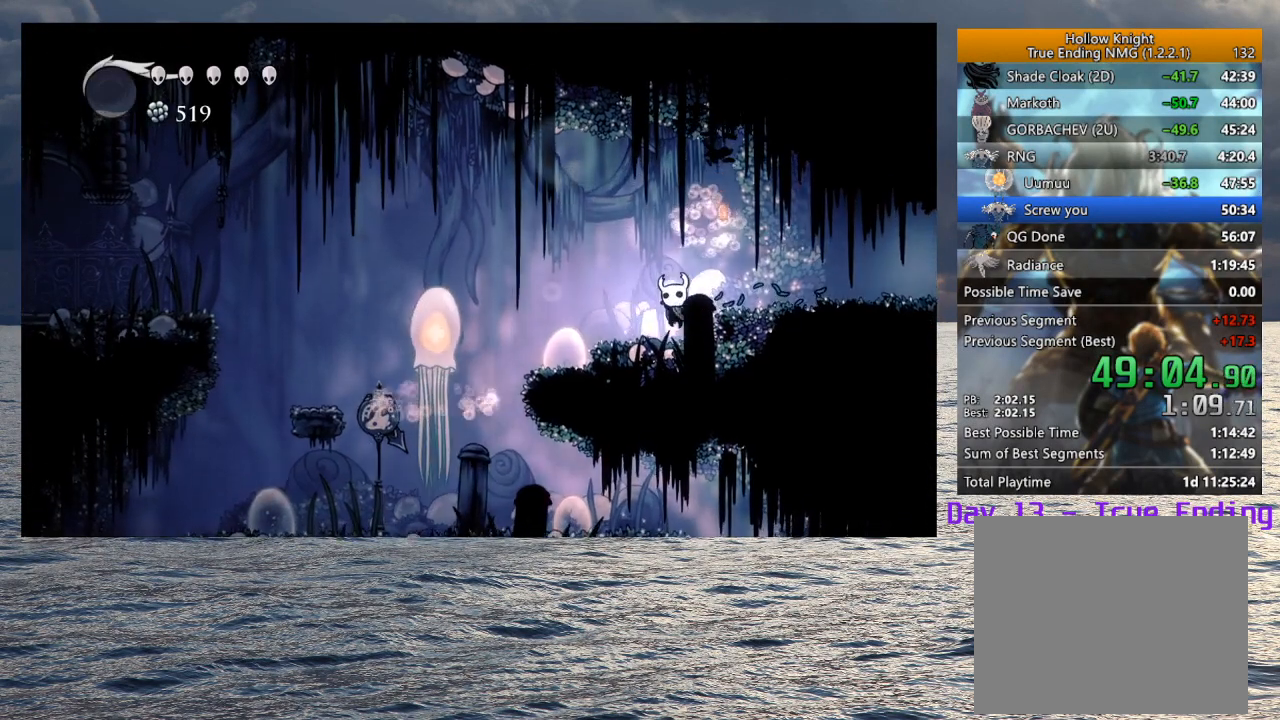
{"dt_ms": 1000, "buttons": [], "left_stick": "left", "right_stick": "center", "button_events": [[550, "CROSS", "down"], [717, "R2", "down"], [850, "CROSS", "up"], [850, "R2", "up"]]}
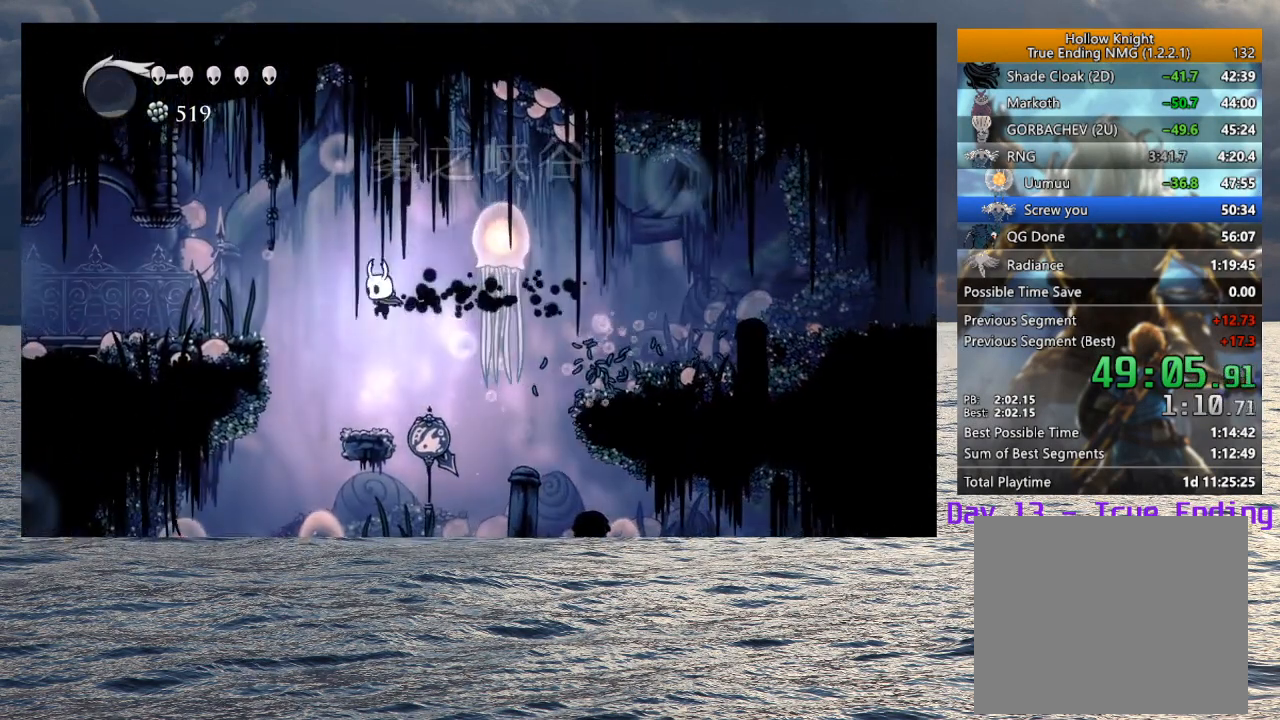
{"dt_ms": 500, "buttons": ["CROSS"], "left_stick": "left", "right_stick": "center", "button_events": [[350, "CROSS", "down"]]}
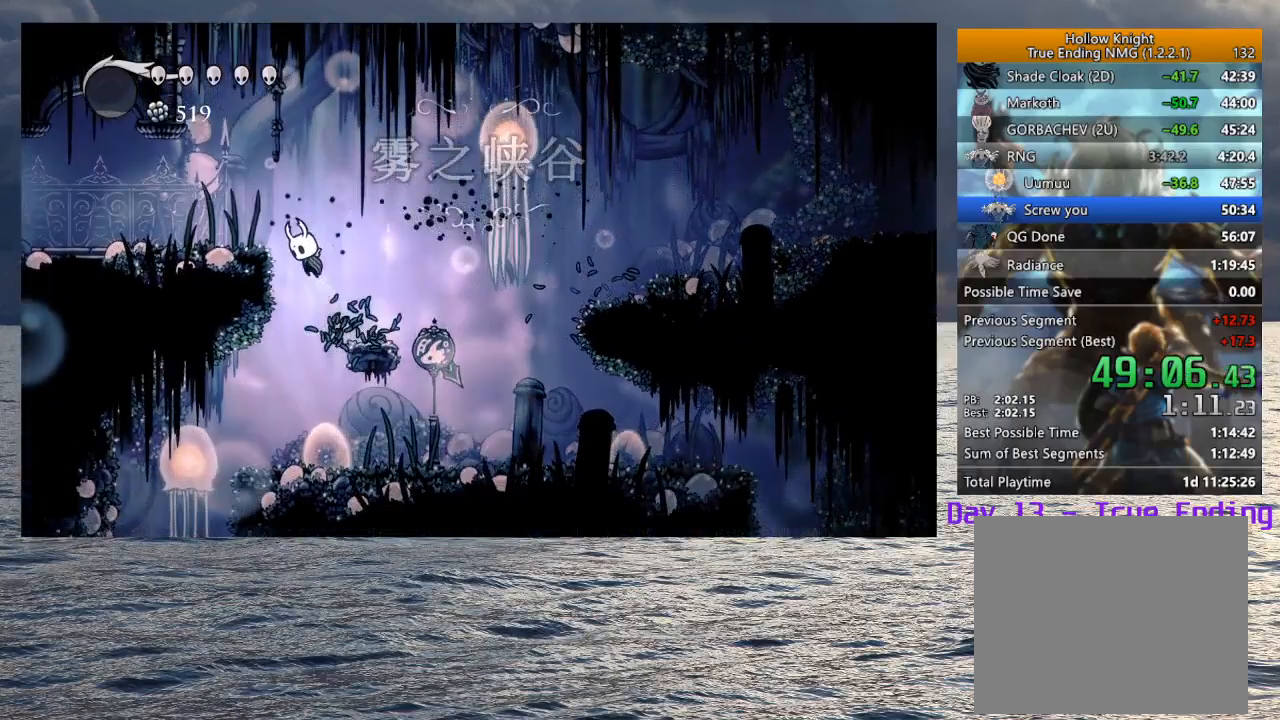
{"dt_ms": 500, "buttons": [], "left_stick": "left", "right_stick": "center", "button_events": [[67, "R2", "down"], [217, "R2", "up"], [233, "CROSS", "up"], [333, "R2", "down"], [467, "R2", "up"]]}
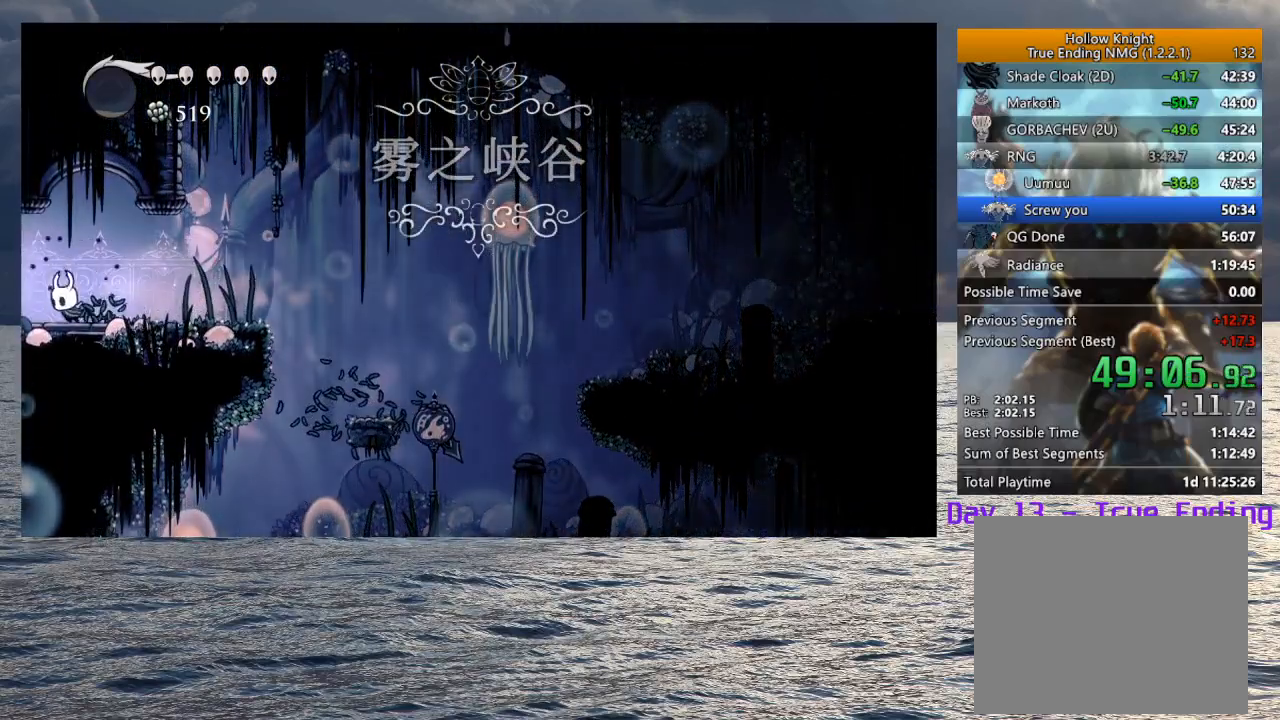
{"dt_ms": 500, "buttons": [], "left_stick": "left", "right_stick": "center", "button_events": [[50, "R2", "down"], [167, "R2", "up"]]}
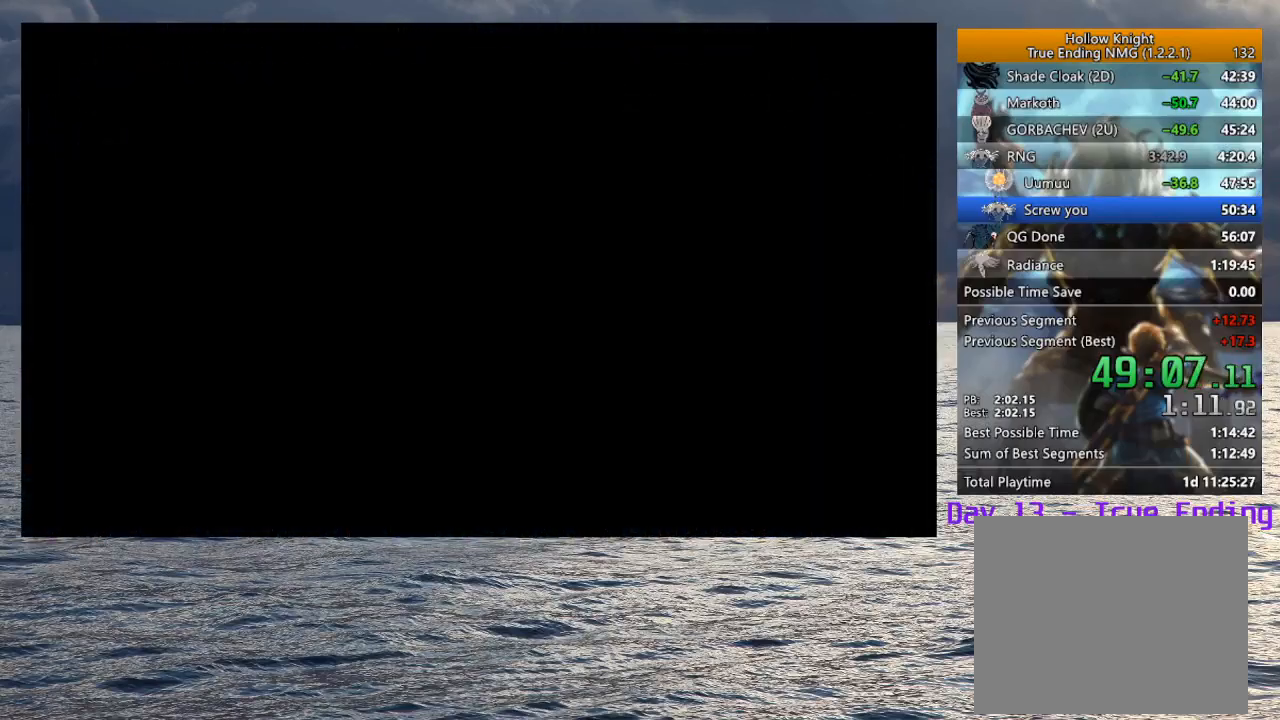
{"dt_ms": 500, "buttons": [], "left_stick": "left", "right_stick": "center", "button_events": []}
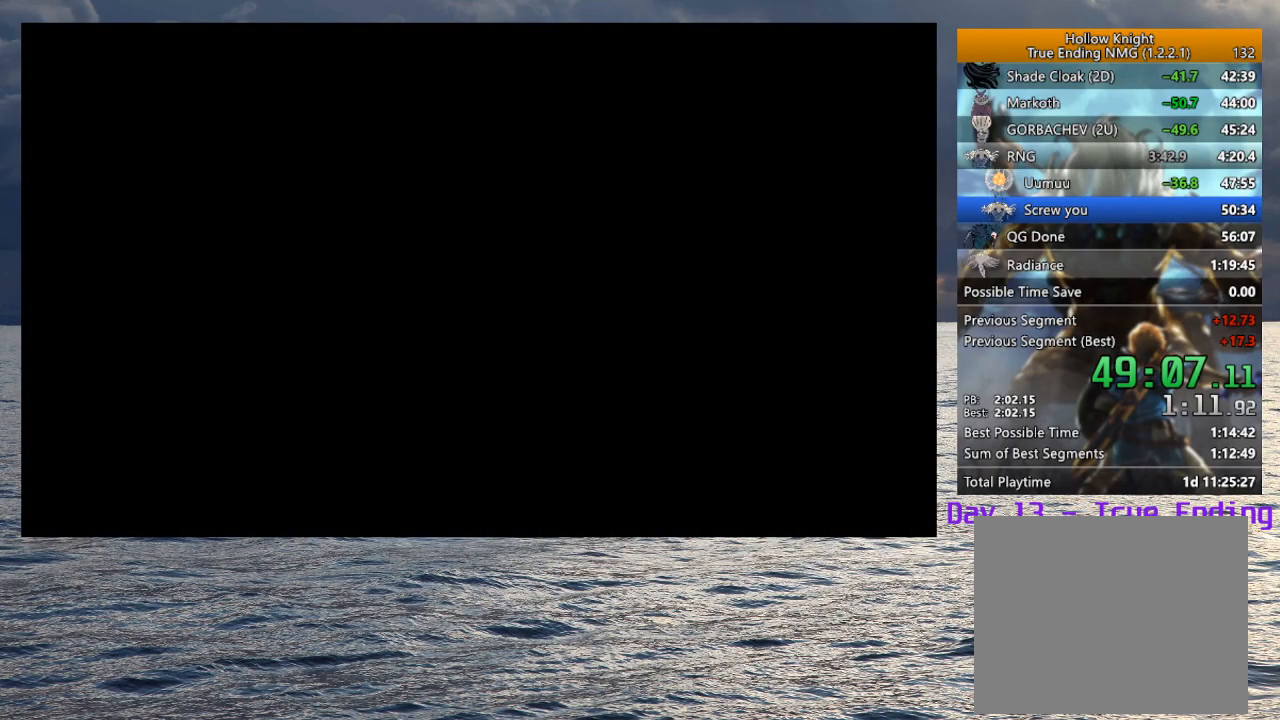
{"dt_ms": 500, "buttons": [], "left_stick": "left", "right_stick": "center", "button_events": []}
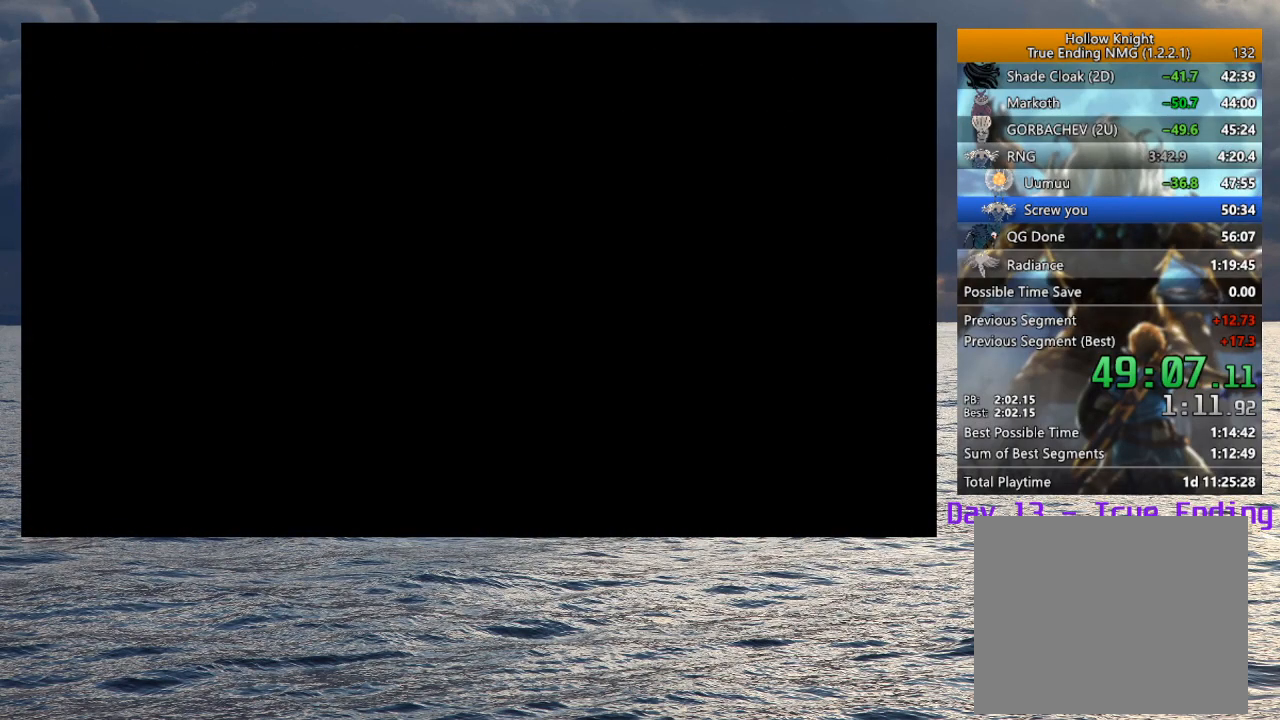
{"dt_ms": 500, "buttons": [], "left_stick": "left", "right_stick": "center", "button_events": []}
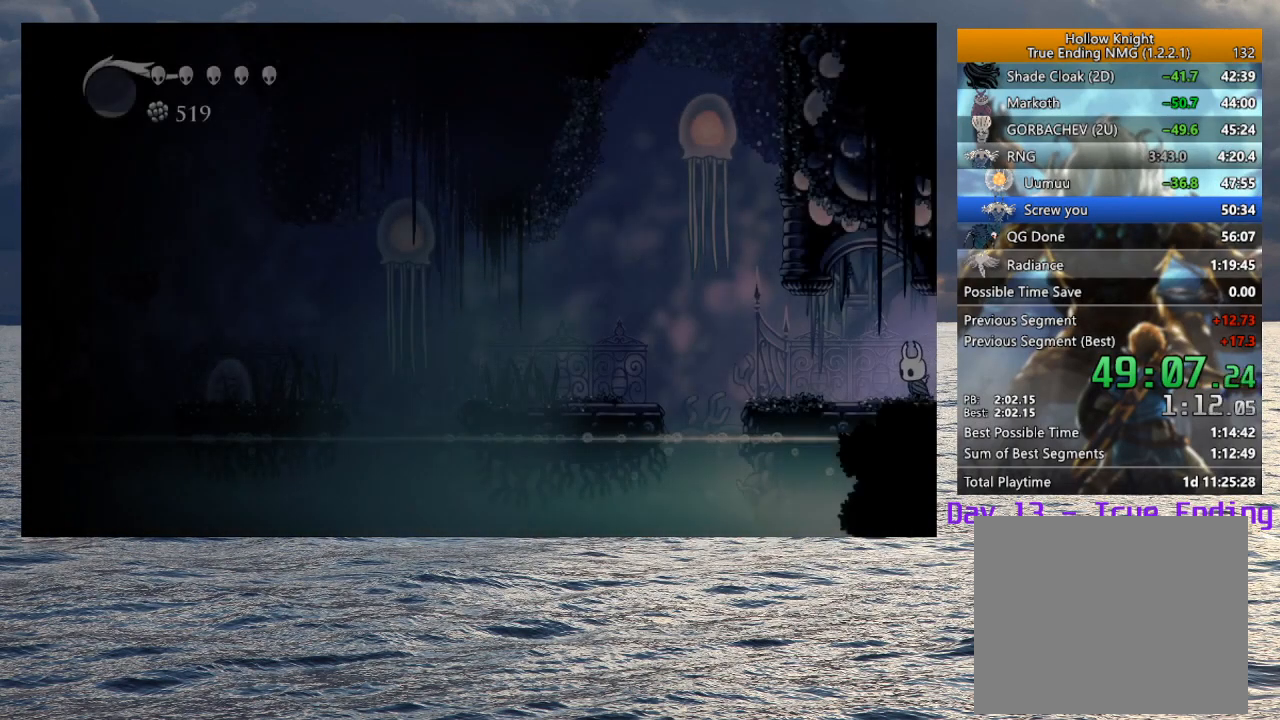
{"dt_ms": 500, "buttons": ["CROSS"], "left_stick": "left", "right_stick": "center", "button_events": [[433, "CROSS", "down"]]}
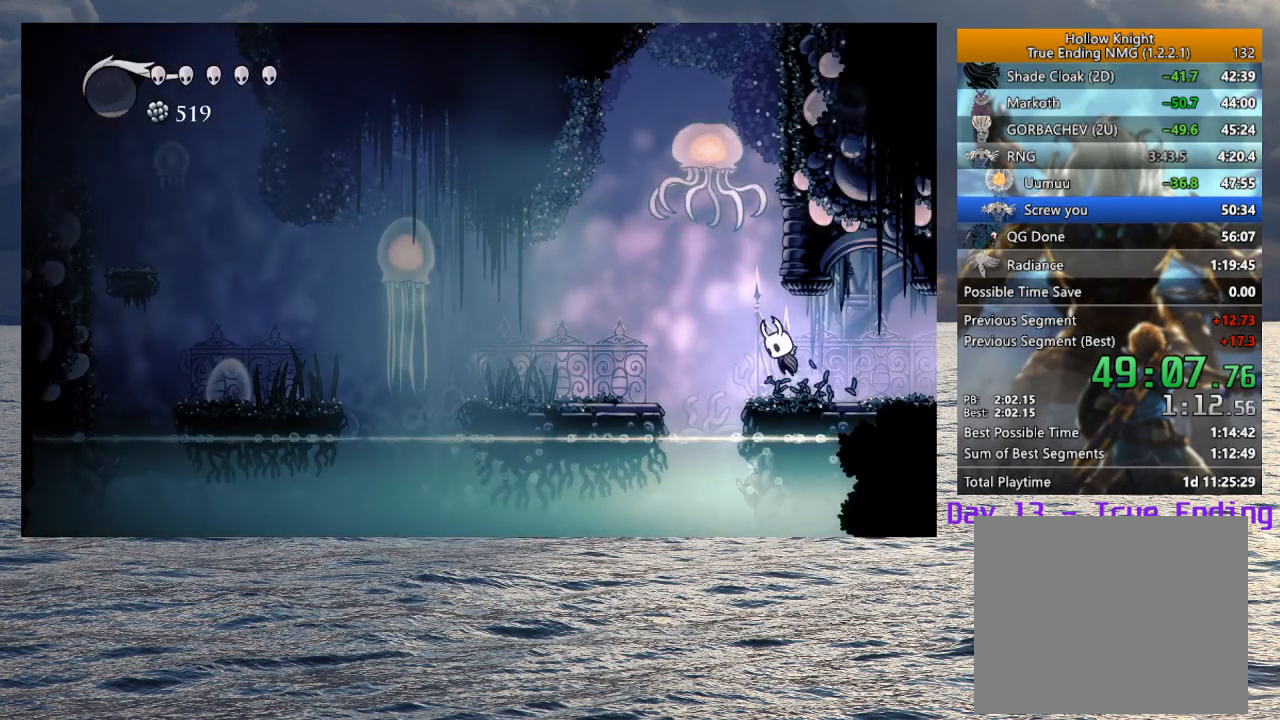
{"dt_ms": 500, "buttons": [], "left_stick": "left", "right_stick": "center", "button_events": [[50, "R2", "down"], [83, "CROSS", "up"], [167, "R2", "up"]]}
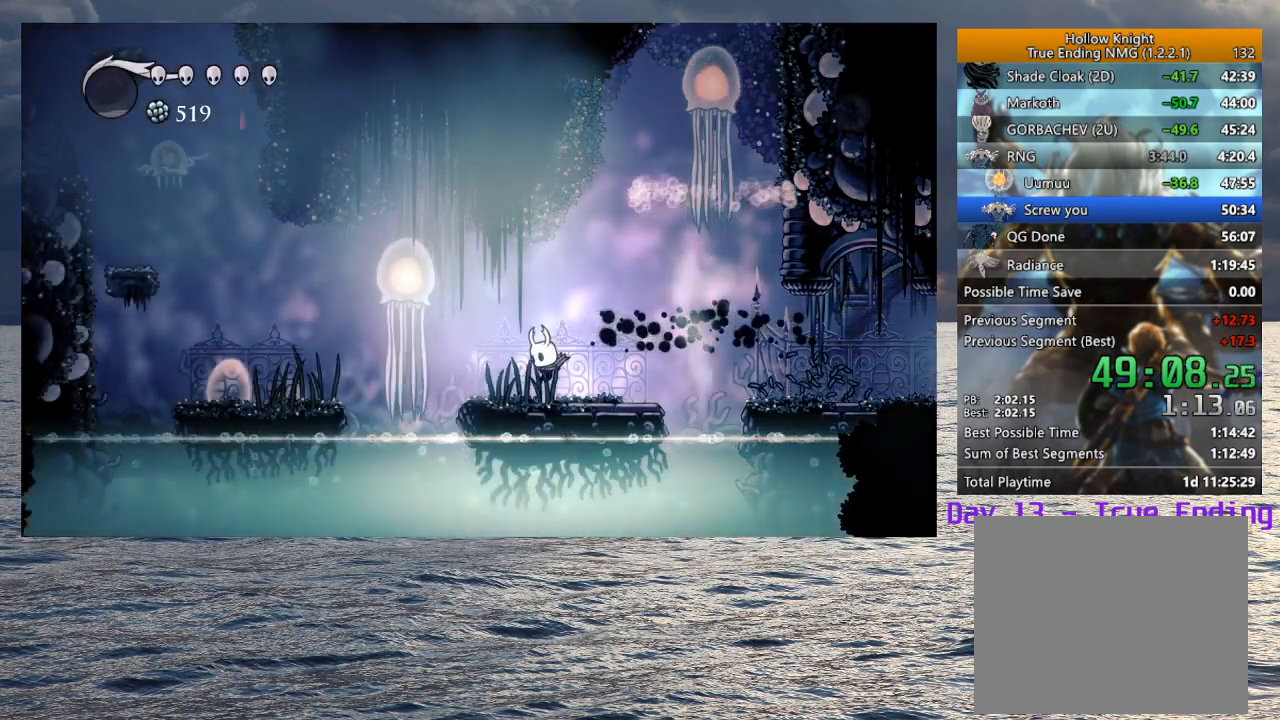
{"dt_ms": 500, "buttons": ["CROSS", "SQUARE"], "left_stick": "down-left", "right_stick": "center", "button_events": [[50, "CROSS", "down"], [400, "SQUARE", "down"]]}
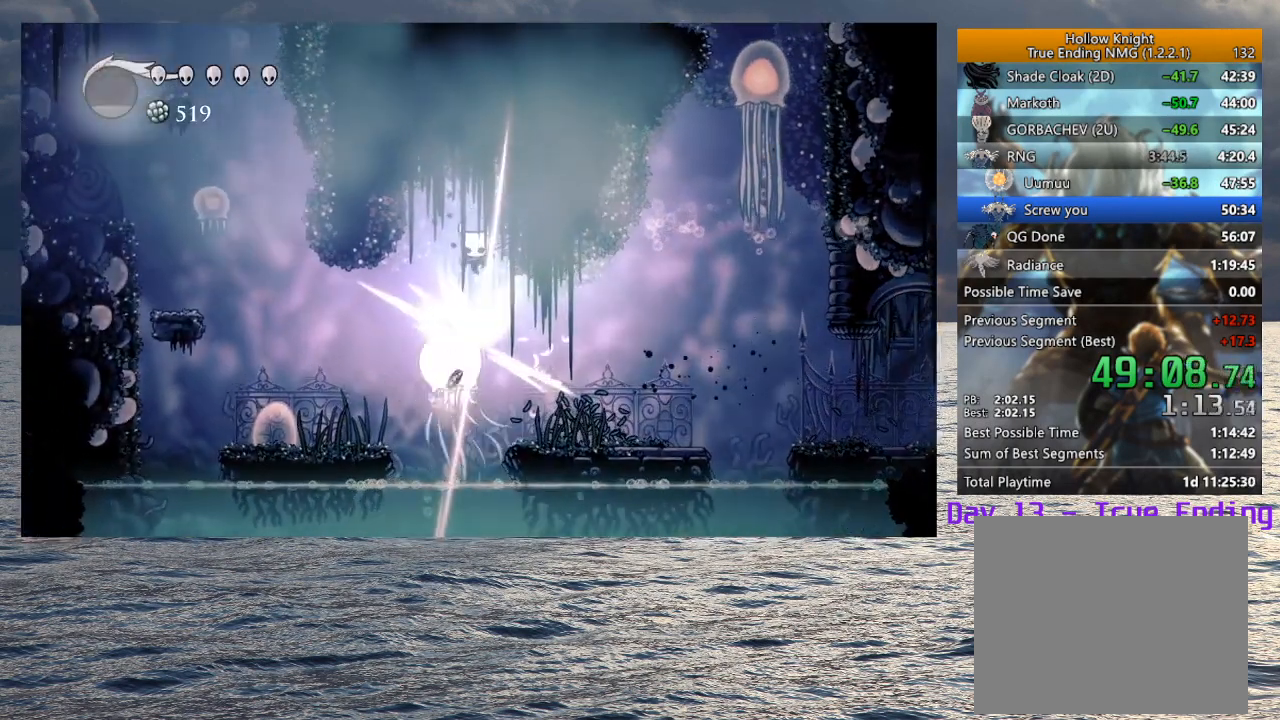
{"dt_ms": 500, "buttons": [], "left_stick": "left", "right_stick": "center", "button_events": [[50, "CROSS", "up"], [50, "SQUARE", "up"]]}
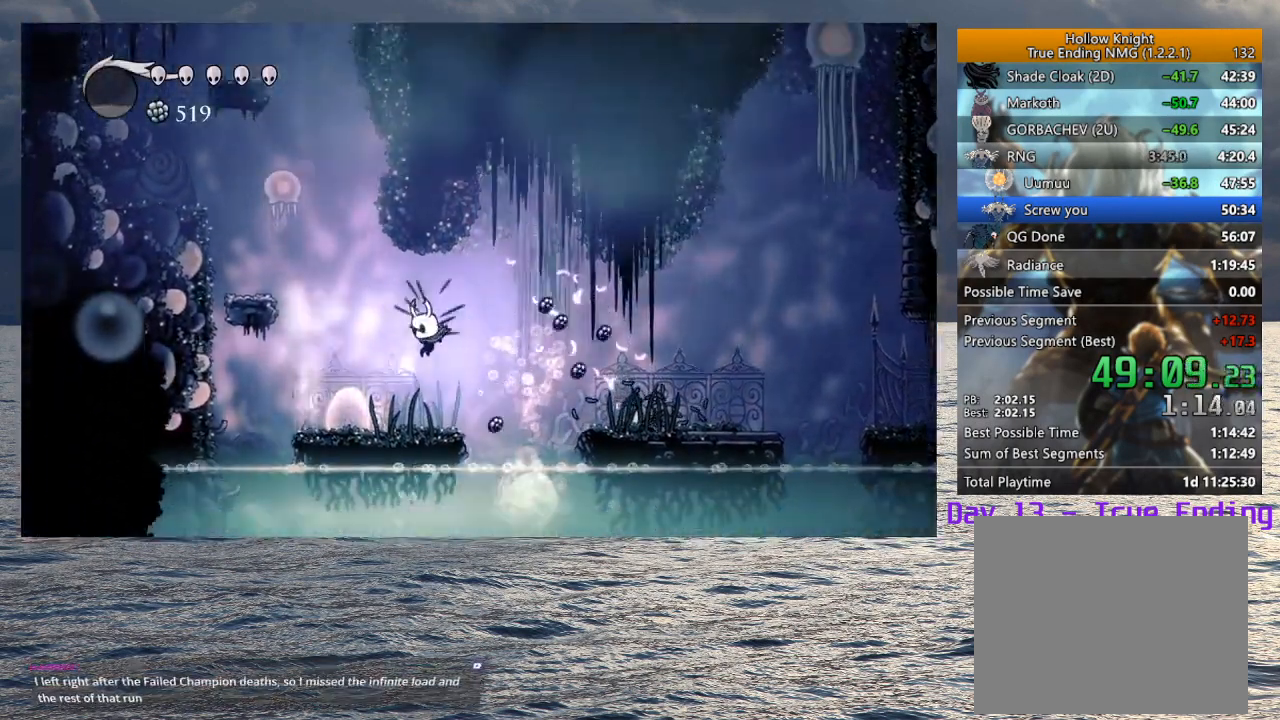
{"dt_ms": 500, "buttons": ["CROSS", "SQUARE"], "left_stick": "up-left", "right_stick": "center", "button_events": [[200, "CROSS", "down"], [467, "SQUARE", "down"]]}
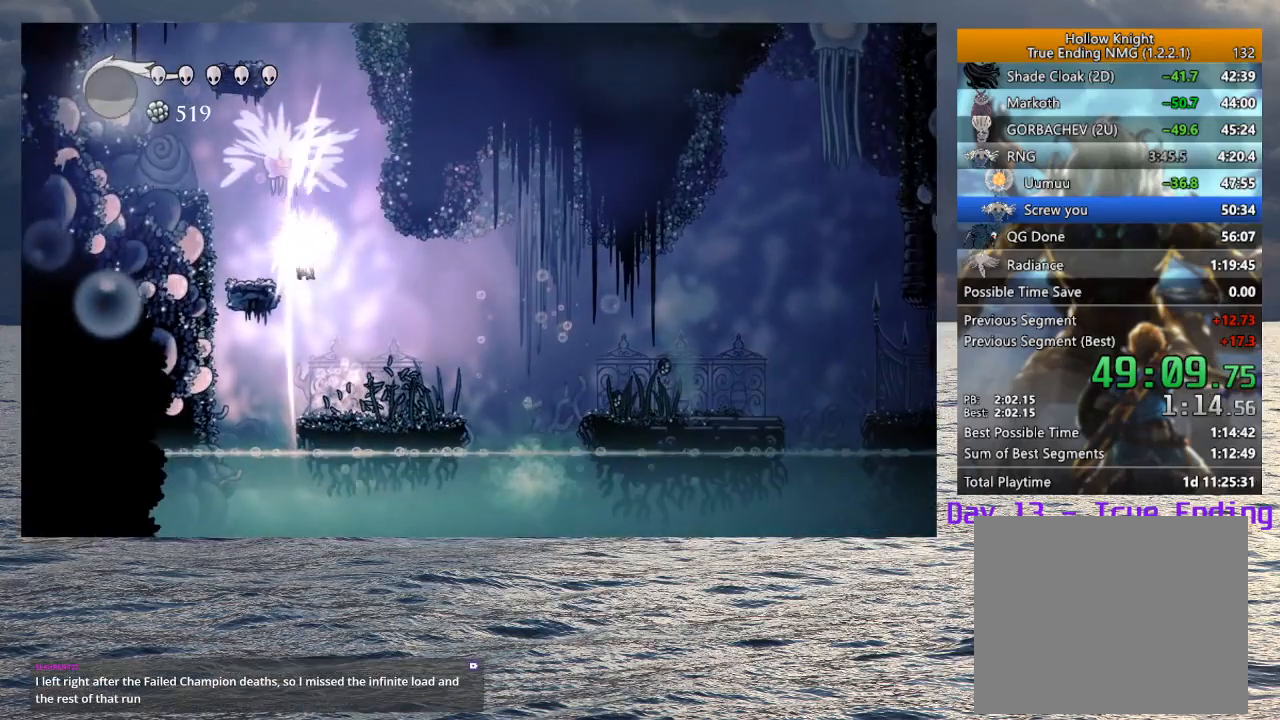
{"dt_ms": 500, "buttons": ["CROSS"], "left_stick": "up-left", "right_stick": "center", "button_events": [[150, "SQUARE", "up"], [167, "CROSS", "up"], [300, "CROSS", "down"]]}
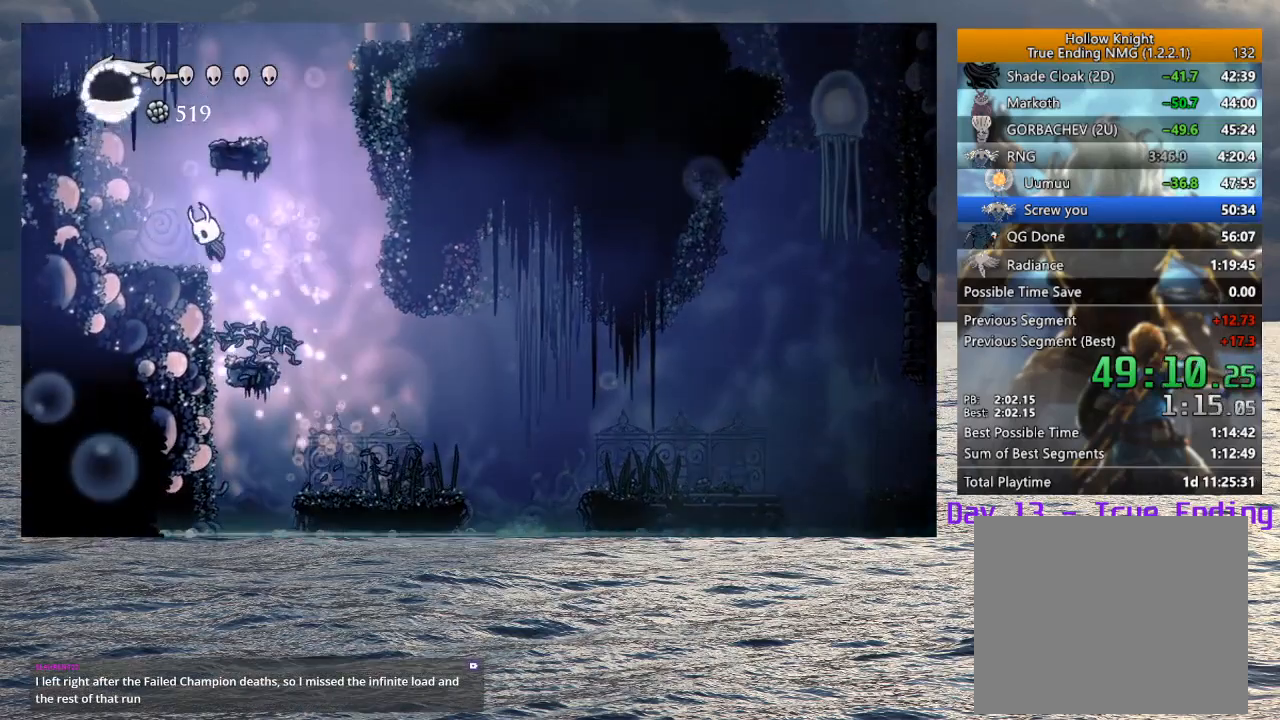
{"dt_ms": 500, "buttons": ["CROSS"], "left_stick": "right", "right_stick": "center", "button_events": [[100, "CROSS", "up"], [350, "CROSS", "down"]]}
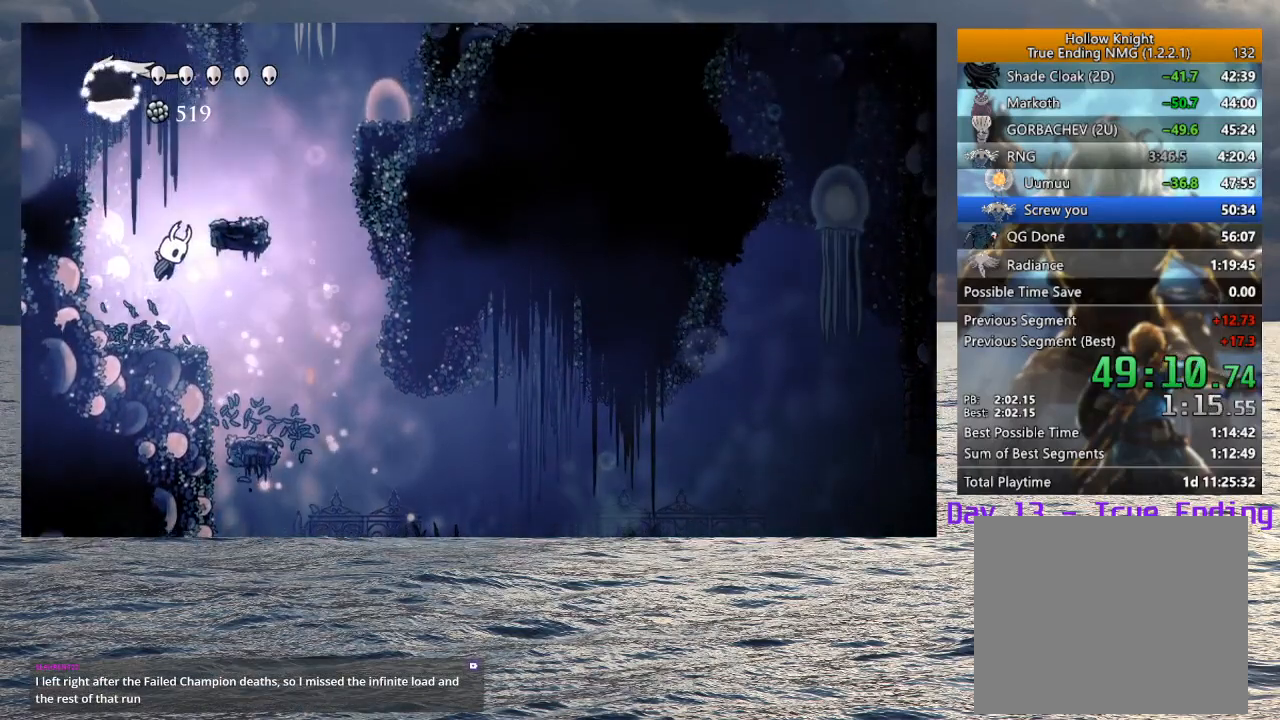
{"dt_ms": 500, "buttons": ["CROSS"], "left_stick": "center", "right_stick": "center", "button_events": [[183, "CROSS", "up"], [350, "CROSS", "down"]]}
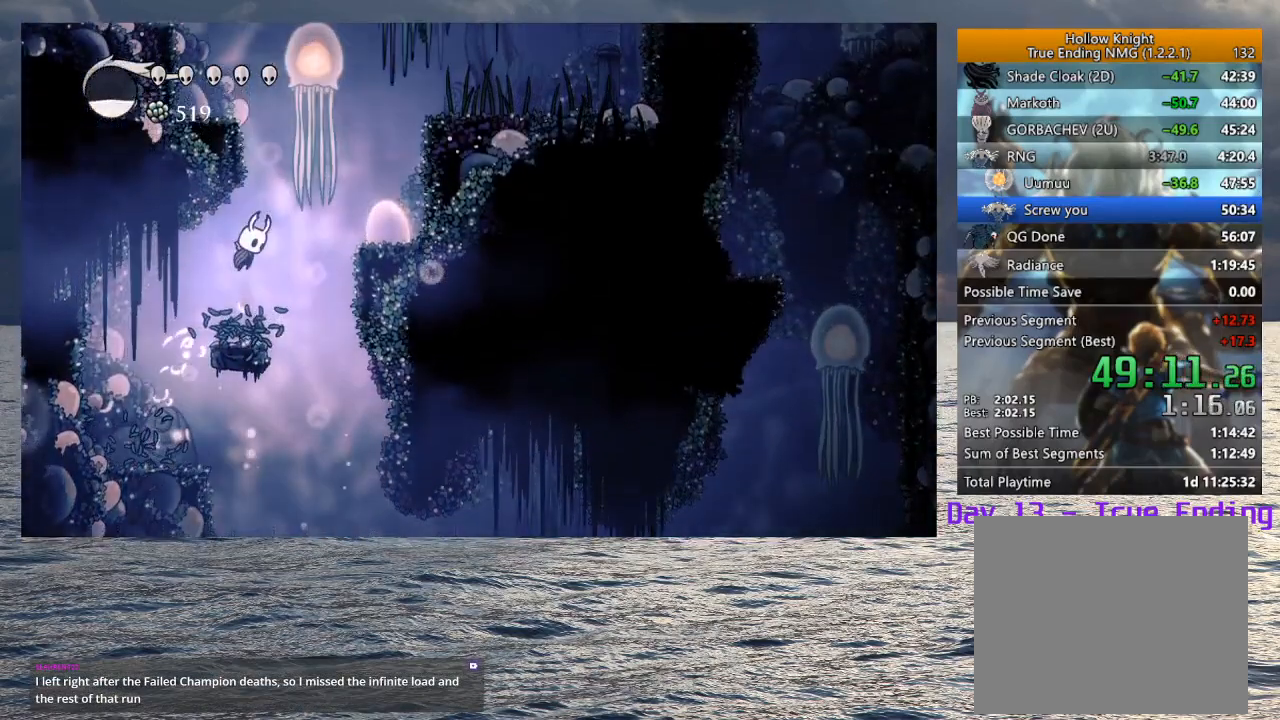
{"dt_ms": 500, "buttons": ["CROSS"], "left_stick": "left", "right_stick": "center", "button_events": []}
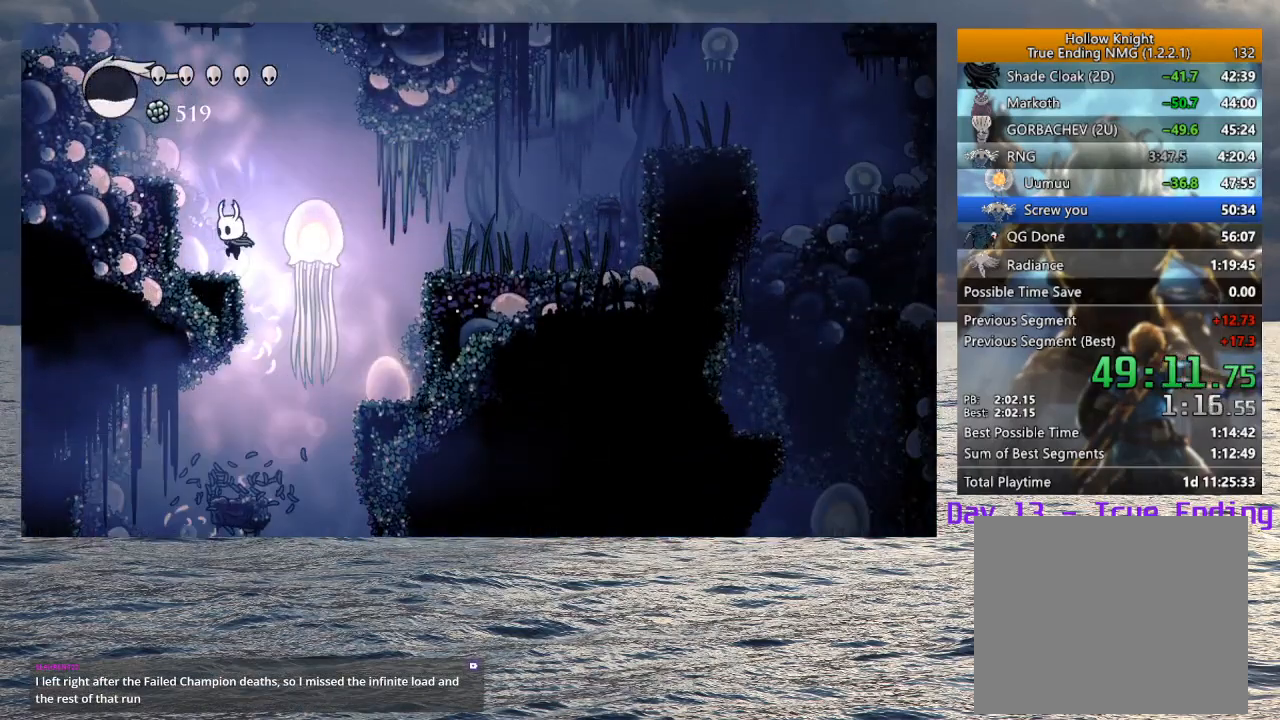
{"dt_ms": 500, "buttons": [], "left_stick": "center", "right_stick": "center", "button_events": [[33, "CROSS", "up"], [217, "CROSS", "down"], [467, "CROSS", "up"]]}
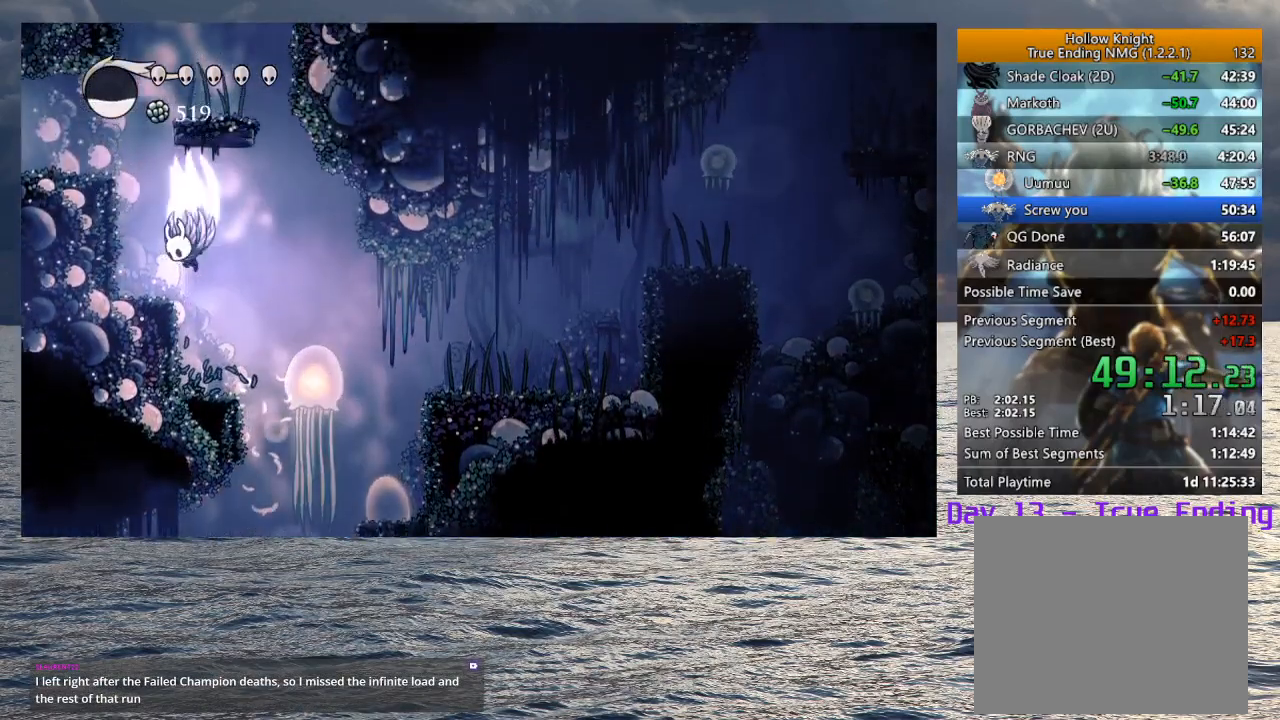
{"dt_ms": 500, "buttons": ["TRIANGLE"], "left_stick": "center", "right_stick": "center", "button_events": [[17, "CROSS", "down"], [317, "CROSS", "up"], [500, "TRIANGLE", "down"]]}
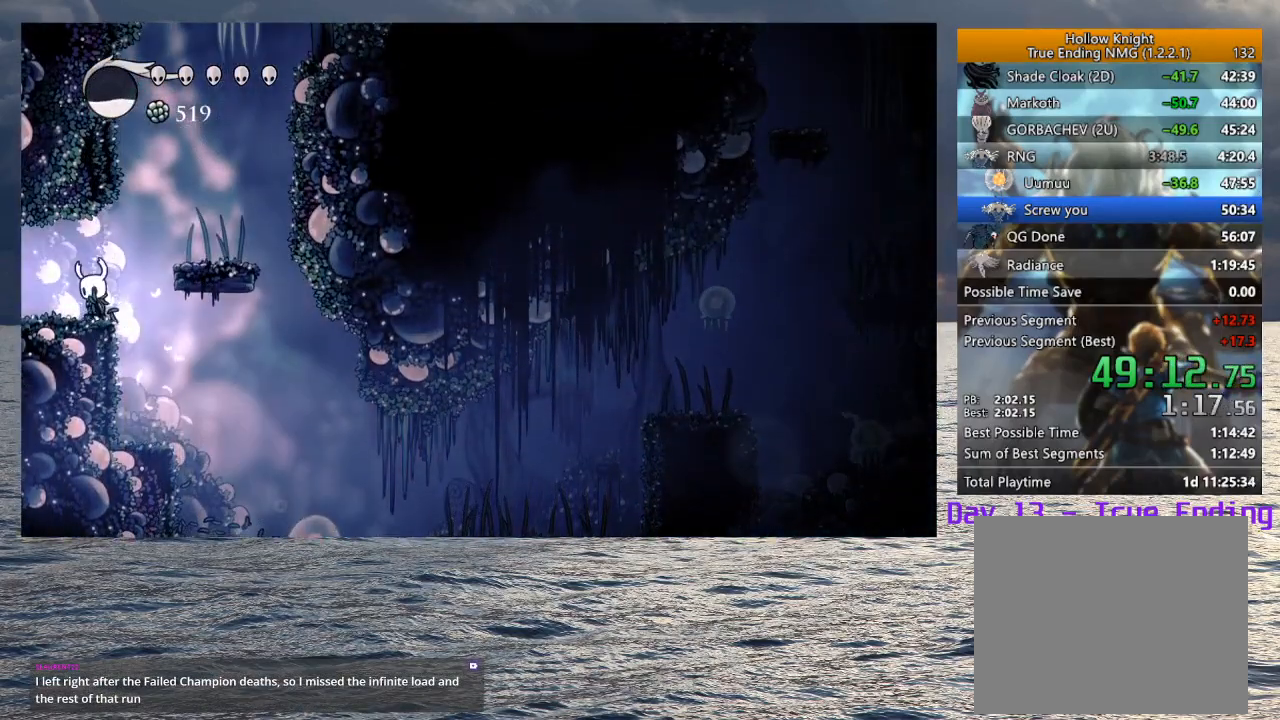
{"dt_ms": 500, "buttons": ["TRIANGLE"], "left_stick": "down", "right_stick": "center", "button_events": []}
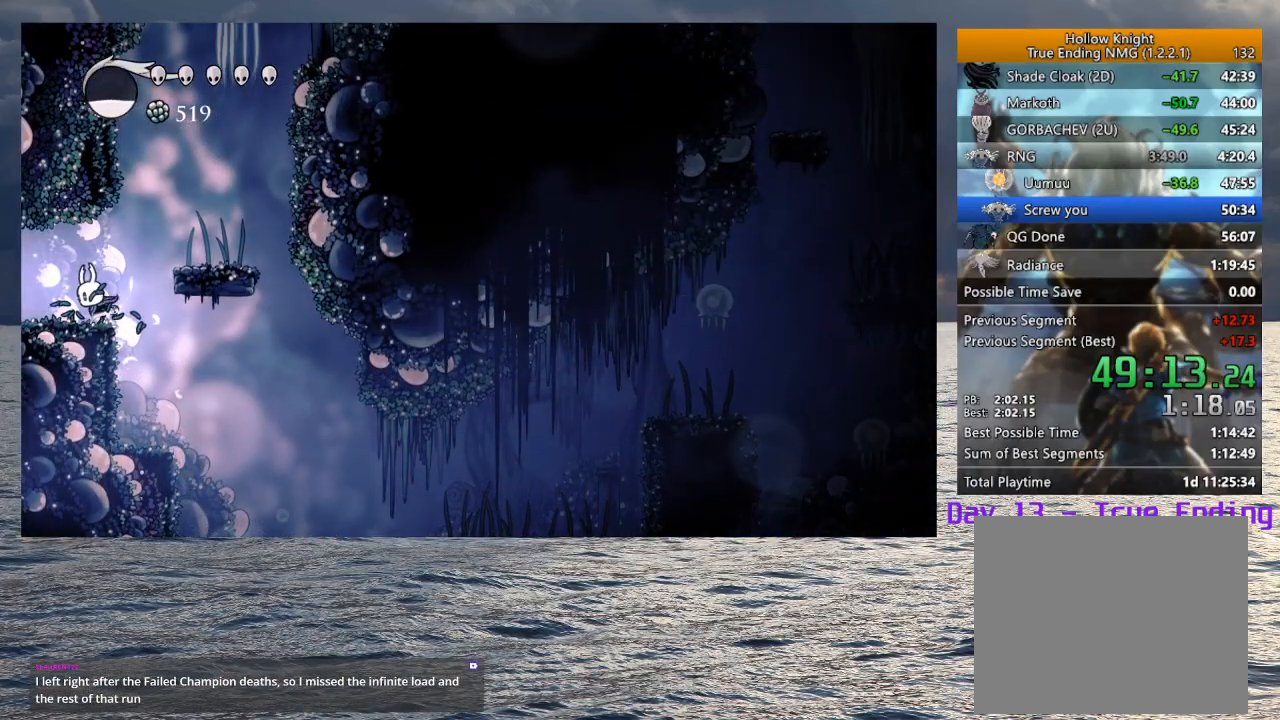
{"dt_ms": 500, "buttons": ["TRIANGLE"], "left_stick": "down", "right_stick": "center", "button_events": []}
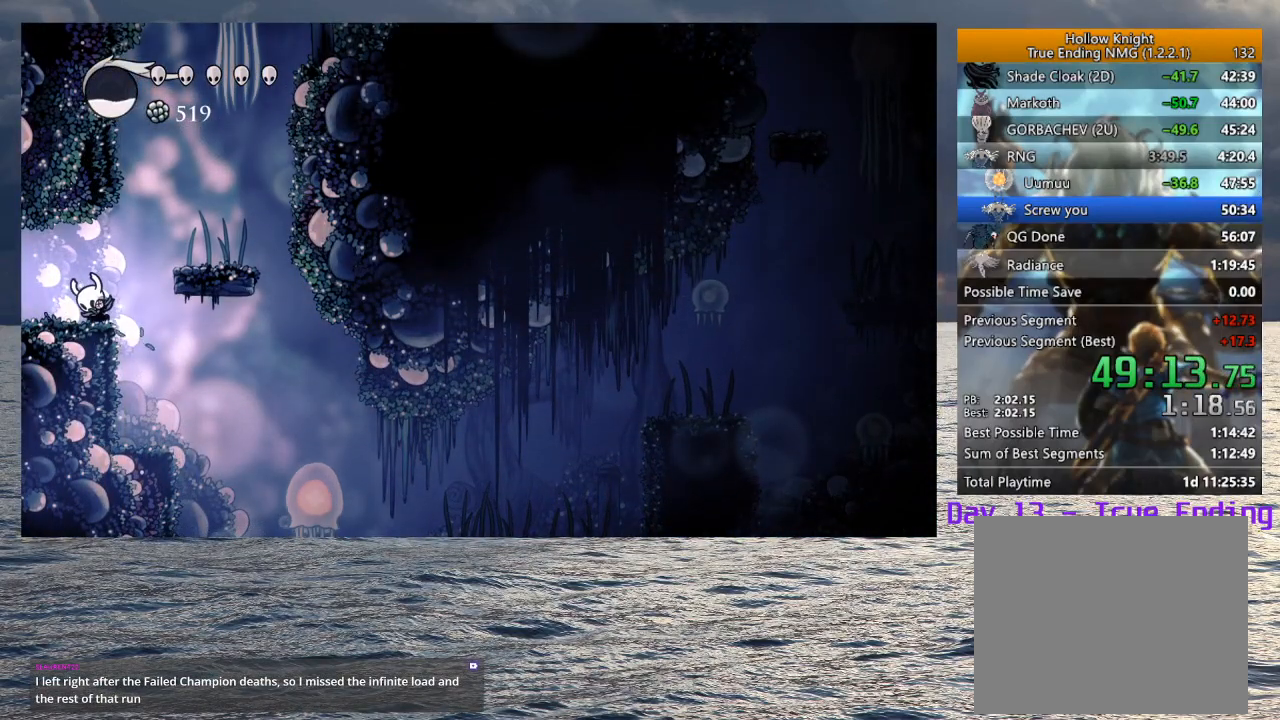
{"dt_ms": 500, "buttons": ["TRIANGLE"], "left_stick": "down", "right_stick": "center", "button_events": []}
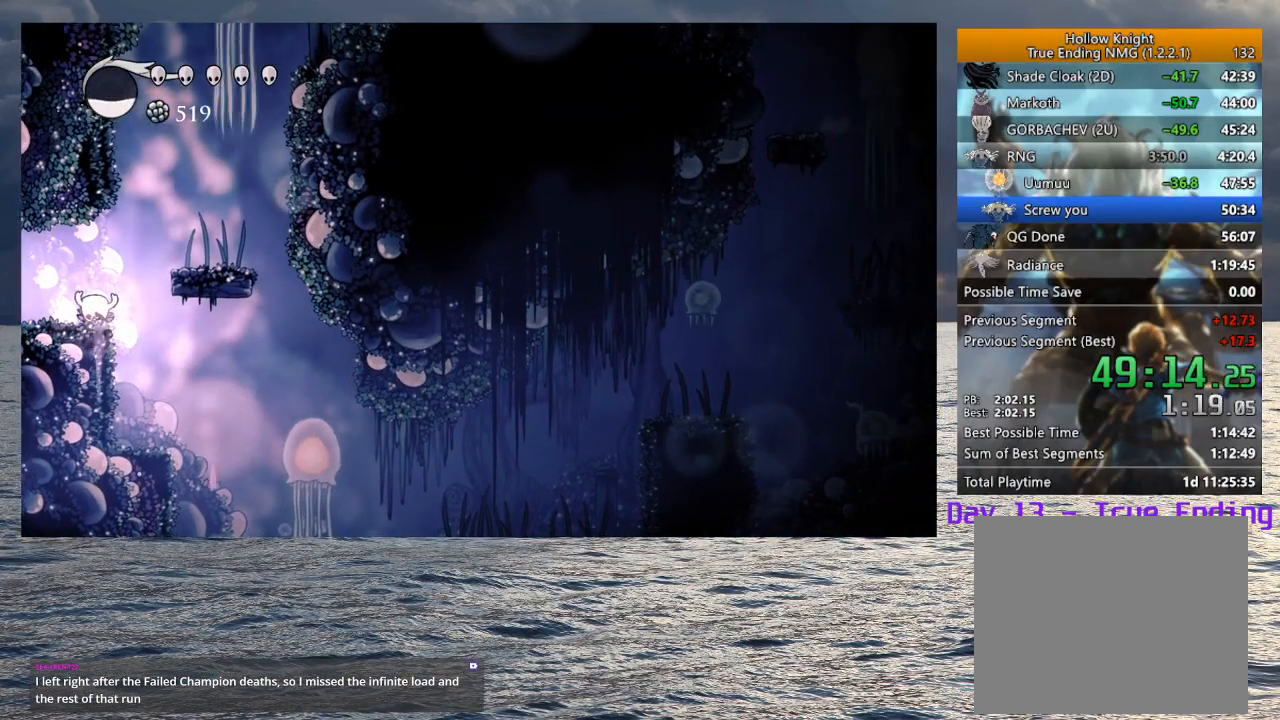
{"dt_ms": 500, "buttons": ["TRIANGLE"], "left_stick": "down", "right_stick": "center", "button_events": []}
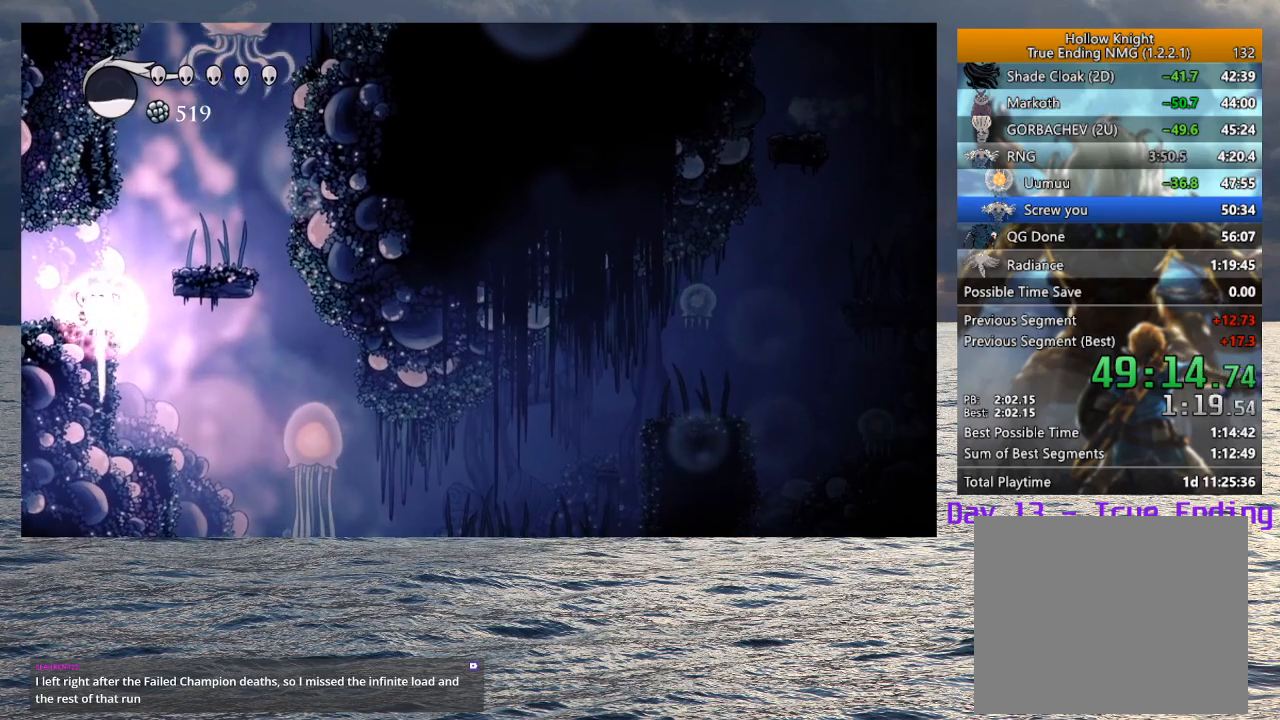
{"dt_ms": 500, "buttons": ["TRIANGLE"], "left_stick": "down", "right_stick": "center", "button_events": []}
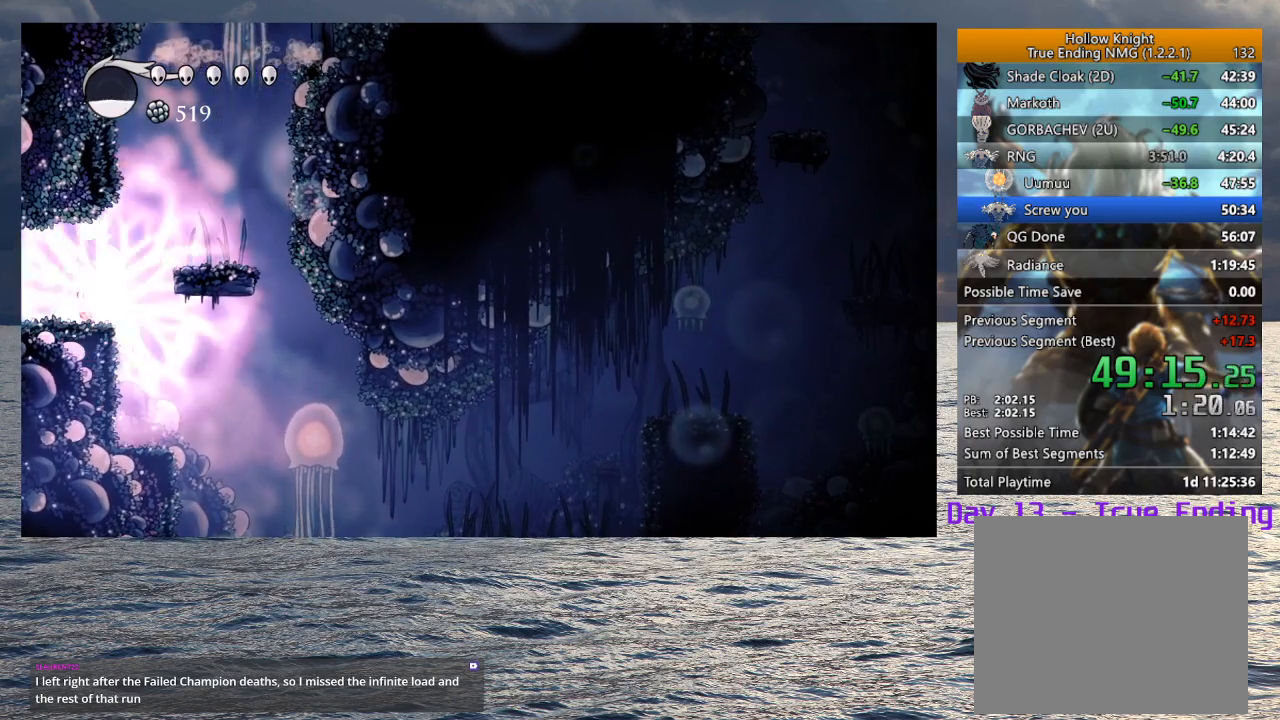
{"dt_ms": 500, "buttons": [], "left_stick": "right", "right_stick": "center", "button_events": [[350, "TRIANGLE", "up"]]}
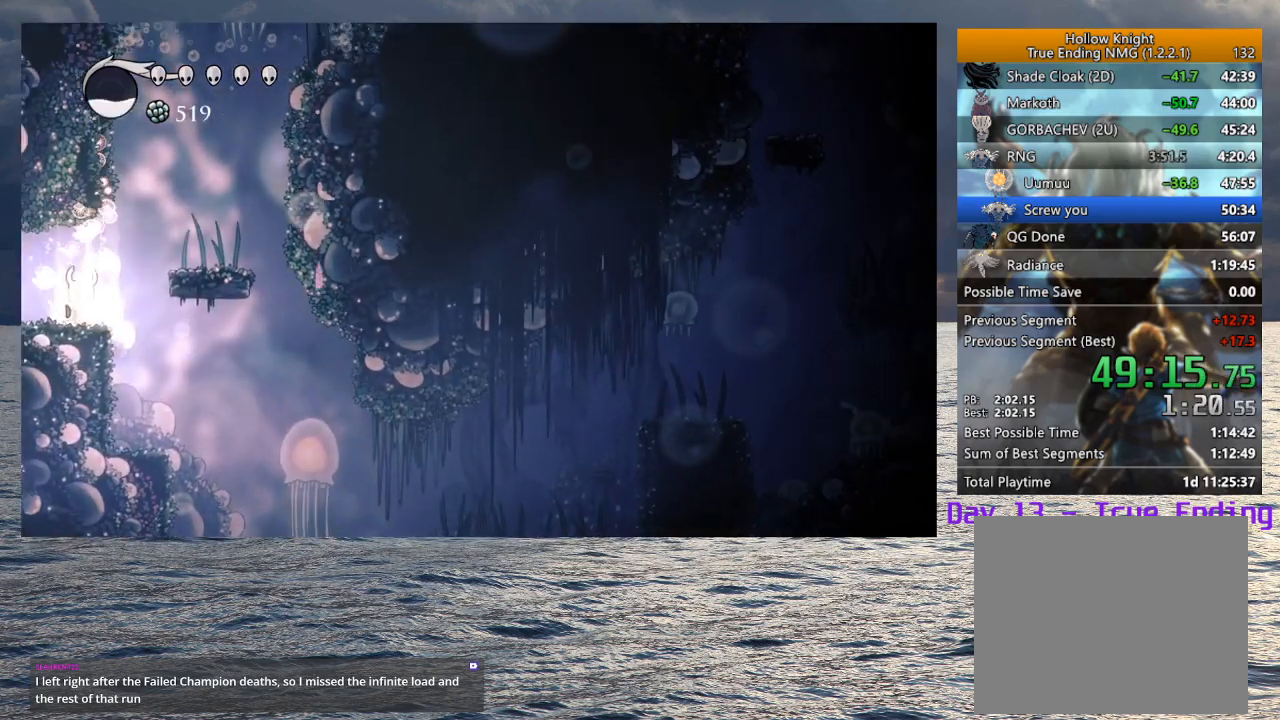
{"dt_ms": 500, "buttons": ["CROSS"], "left_stick": "left", "right_stick": "center", "button_events": [[33, "CROSS", "down"]]}
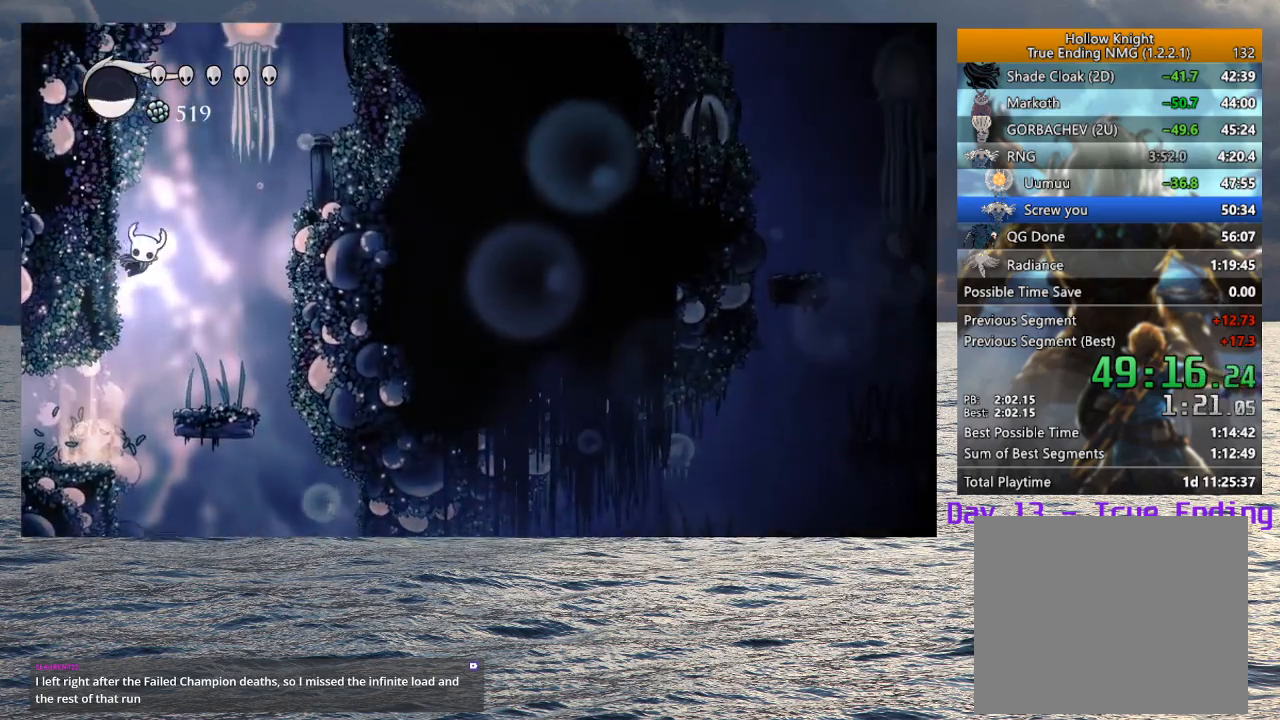
{"dt_ms": 500, "buttons": ["CROSS"], "left_stick": "left", "right_stick": "center", "button_events": [[267, "CROSS", "up"], [317, "CROSS", "down"]]}